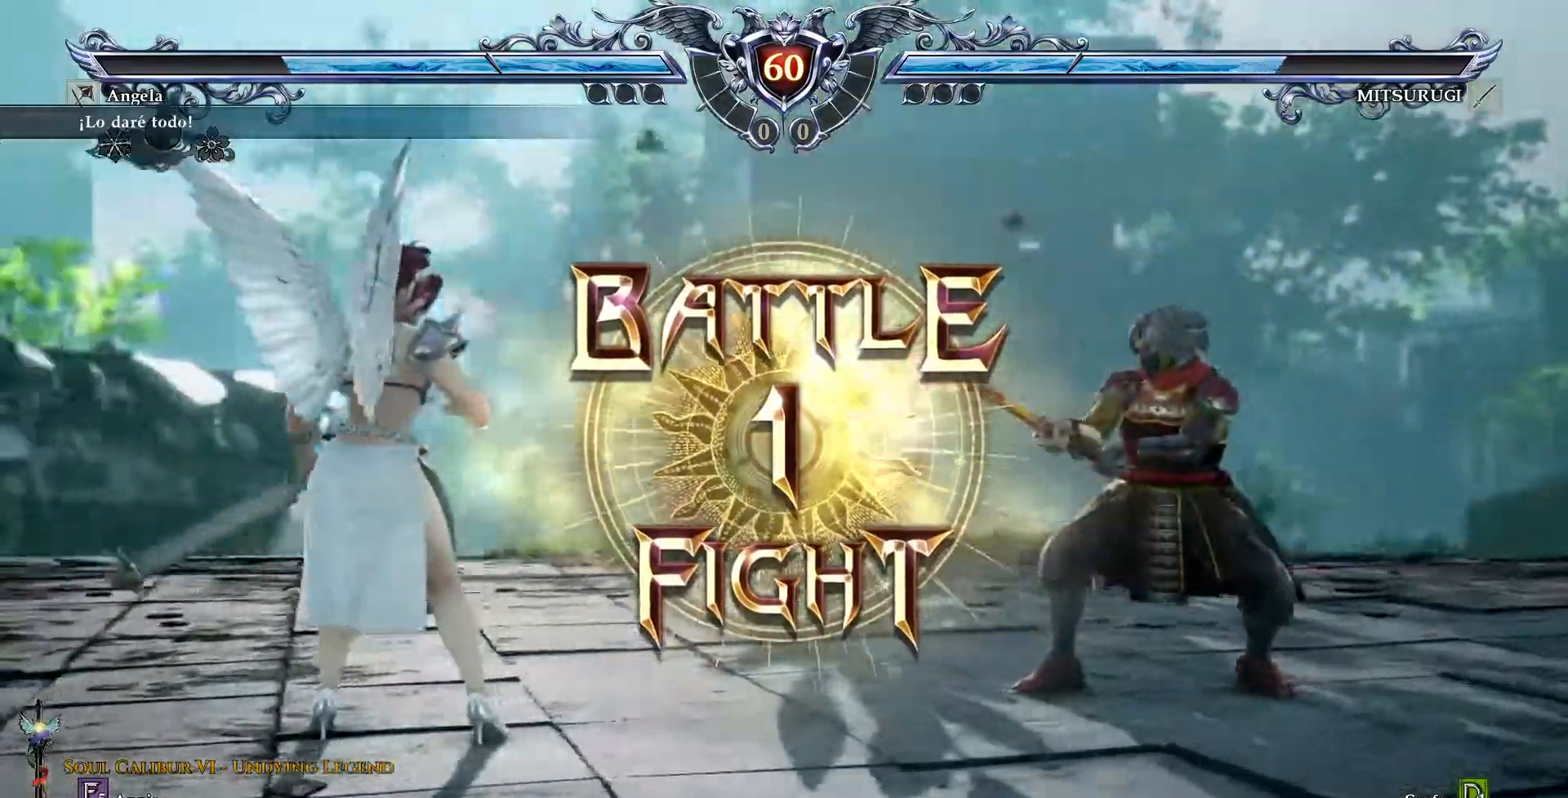
Gameplay with a controller (PlayStation layout); each line is a JSON object with the inputs held at the frame after it (dt_ms = milliseconds from this image to that frame). "events" lists button and stick changes between this image and that frame as [ms after this image, input, new state], when the widget could be followed in between. Not read: L1 L3 R1 R3 TOUCHPAD.
{"dt_ms": 500, "buttons": [], "events": [[267, "CROSS", "down"], [483, "CROSS", "up"]]}
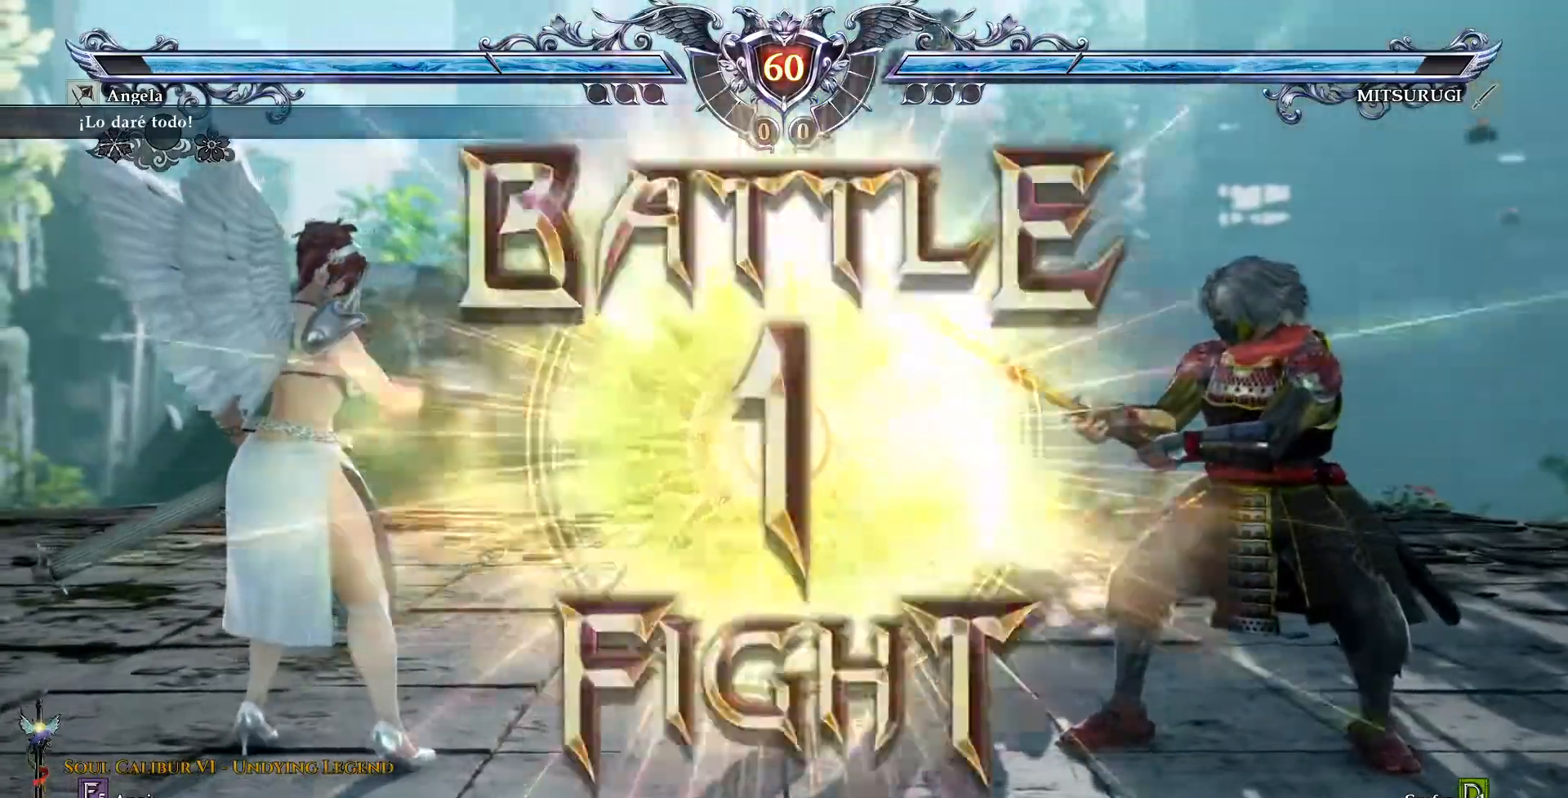
{"dt_ms": 500, "buttons": ["CROSS"], "events": [[167, "DPAD_RIGHT", "down"], [233, "DPAD_RIGHT", "up"], [333, "DPAD_UP", "down"], [417, "DPAD_UP", "up"], [433, "CROSS", "down"]]}
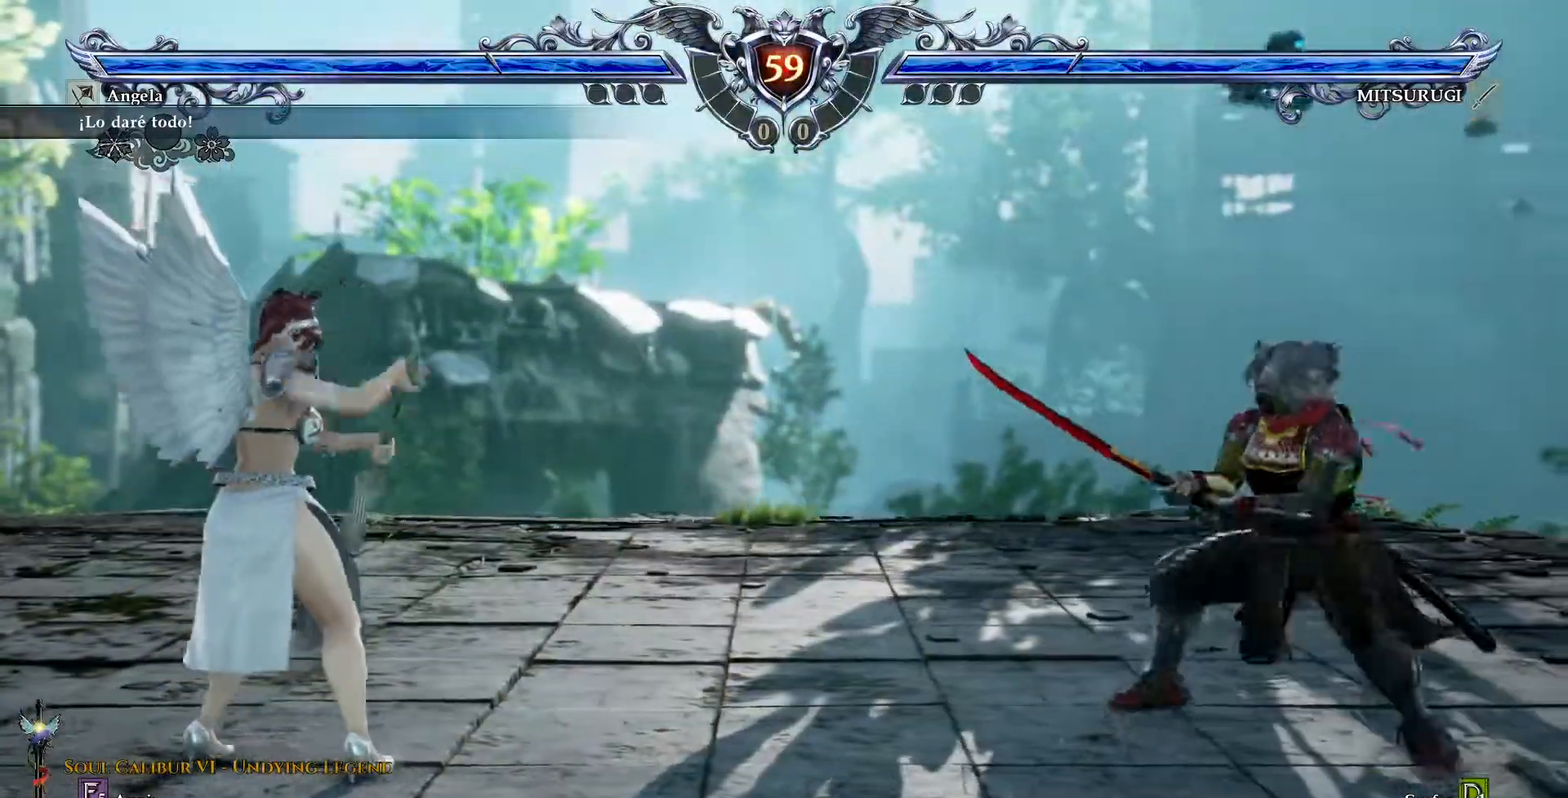
{"dt_ms": 500, "buttons": ["DPAD_DOWN"], "events": [[250, "CROSS", "up"], [300, "DPAD_RIGHT", "down"], [367, "DPAD_RIGHT", "up"], [500, "DPAD_DOWN", "down"]]}
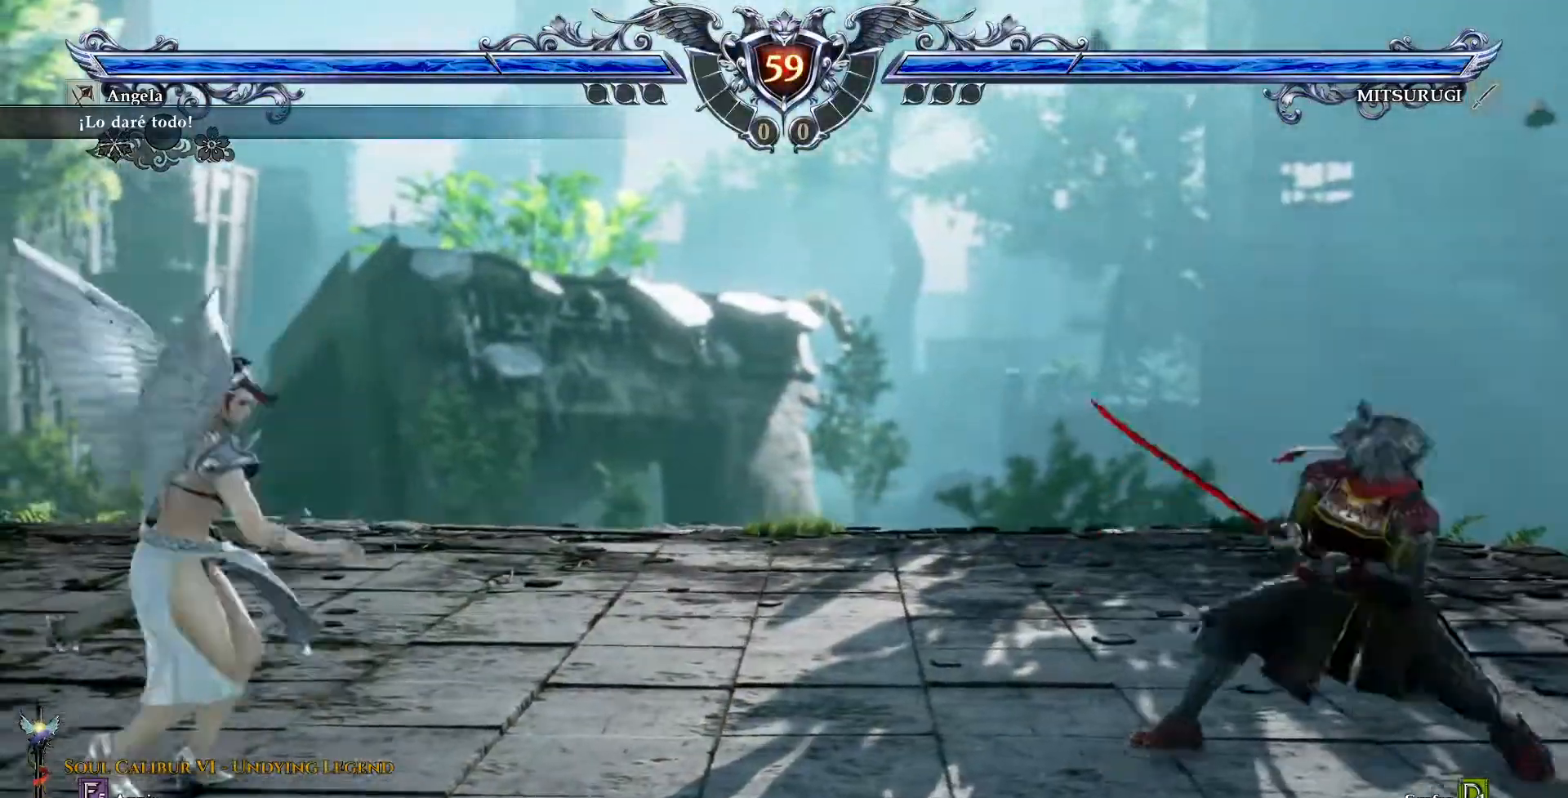
{"dt_ms": 500, "buttons": ["DPAD_LEFT"], "events": [[67, "DPAD_DOWN", "up"], [150, "CROSS", "down"], [367, "CROSS", "up"], [400, "DPAD_LEFT", "down"]]}
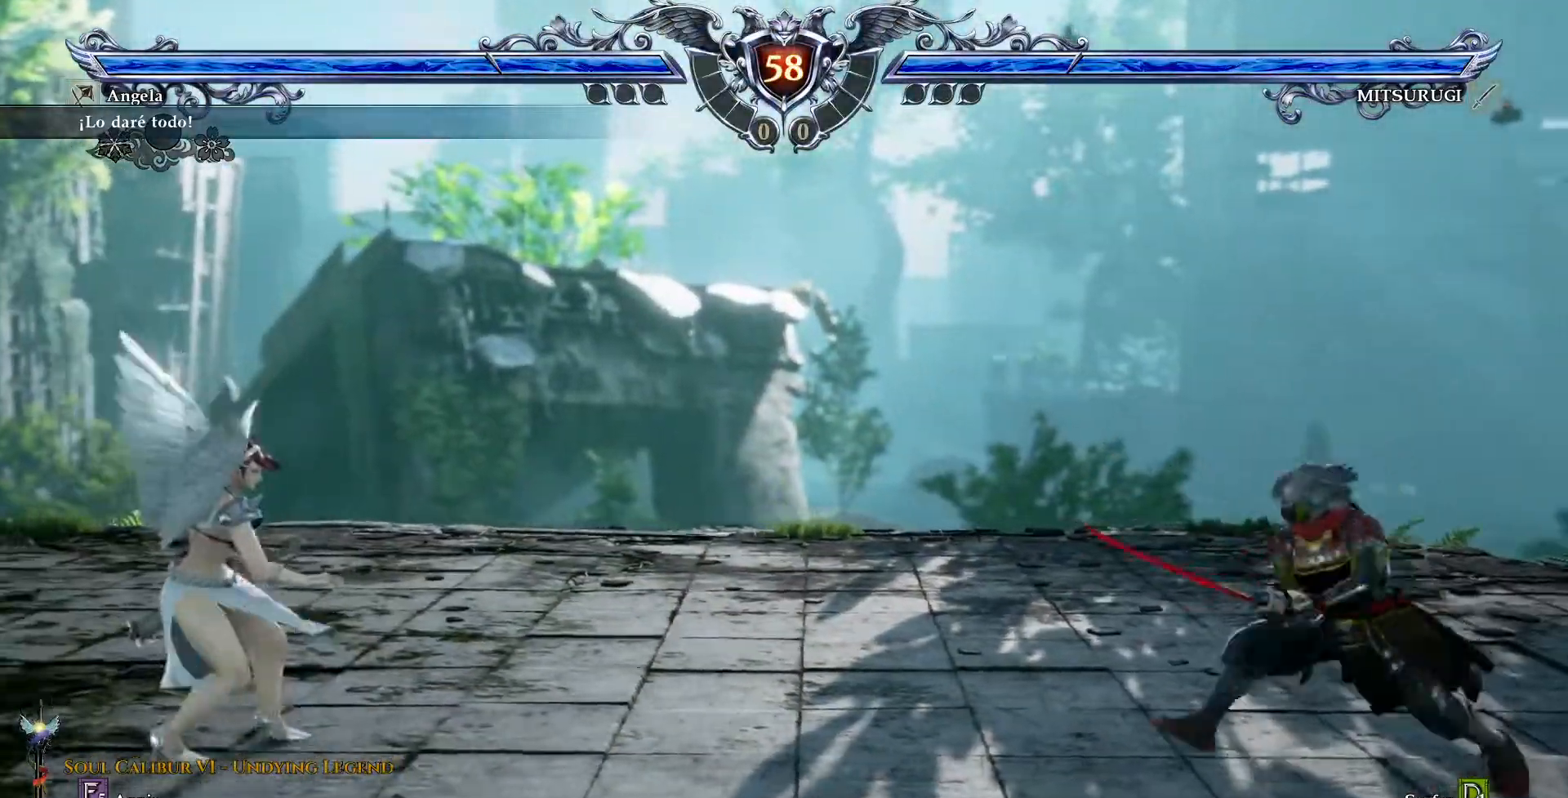
{"dt_ms": 500, "buttons": [], "events": [[17, "SELECT", "down"], [100, "DPAD_LEFT", "up"], [100, "SELECT", "up"], [233, "DPAD_RIGHT", "down"], [317, "DPAD_RIGHT", "up"]]}
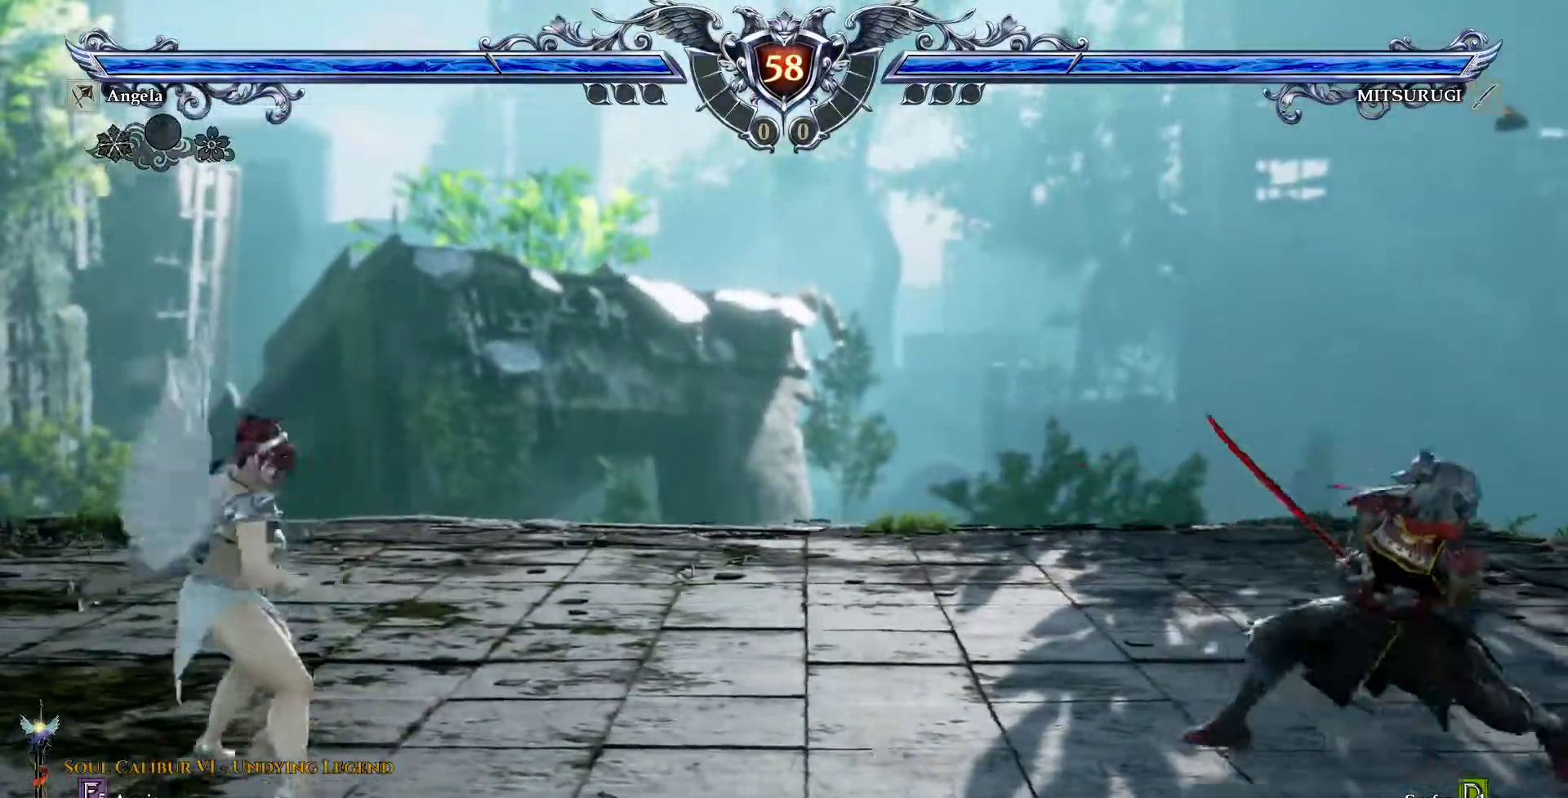
{"dt_ms": 500, "buttons": ["DPAD_LEFT"], "events": [[83, "CROSS", "down"], [283, "CROSS", "up"], [317, "DPAD_LEFT", "down"]]}
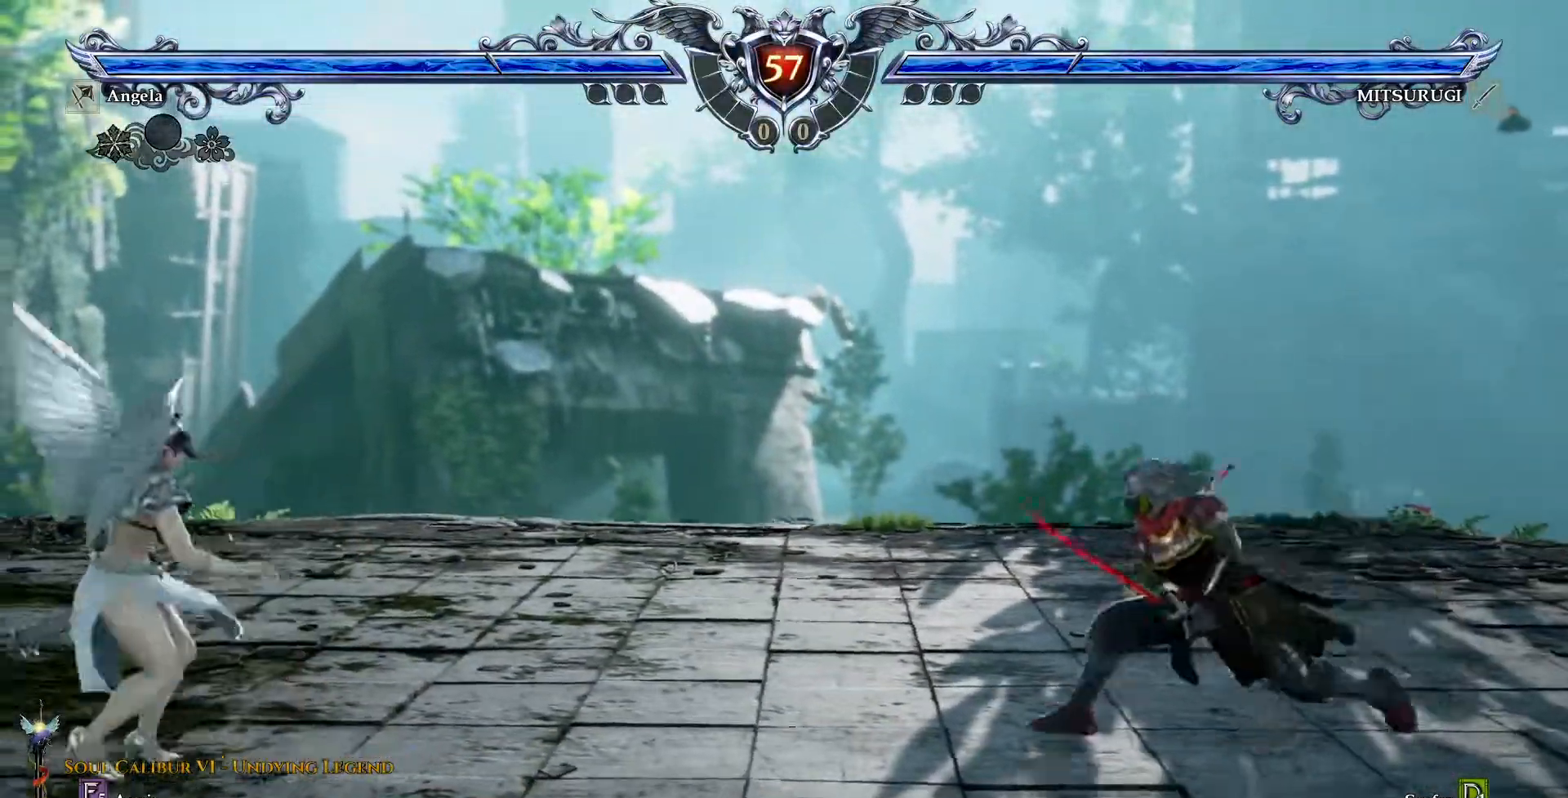
{"dt_ms": 500, "buttons": ["DPAD_RIGHT"], "events": [[217, "DPAD_LEFT", "up"], [333, "DPAD_RIGHT", "down"], [400, "DPAD_RIGHT", "up"], [500, "DPAD_RIGHT", "down"]]}
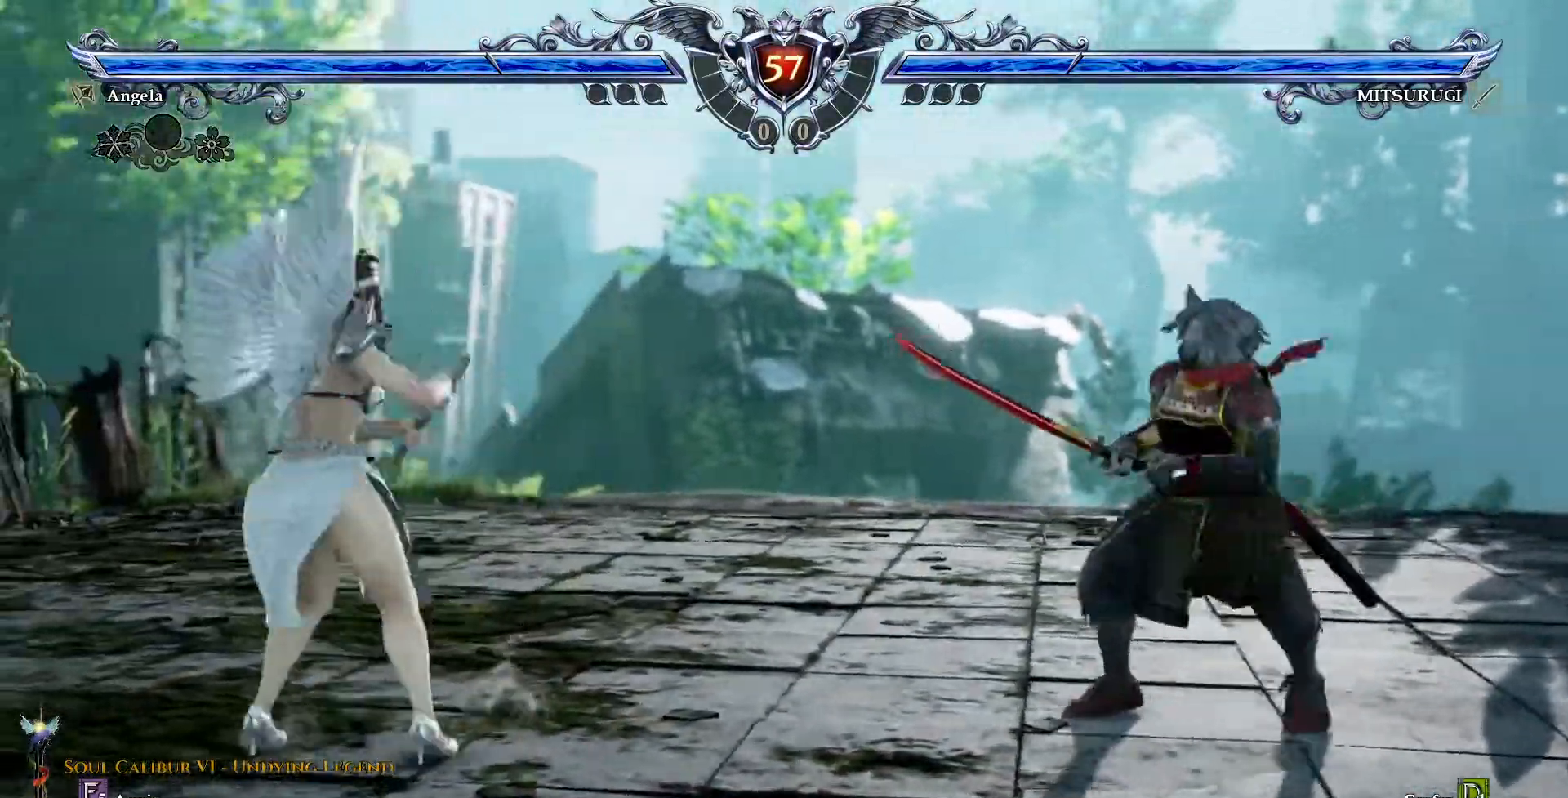
{"dt_ms": 500, "buttons": [], "events": [[283, "TRIANGLE", "down"], [400, "TRIANGLE", "up"], [483, "DPAD_RIGHT", "up"]]}
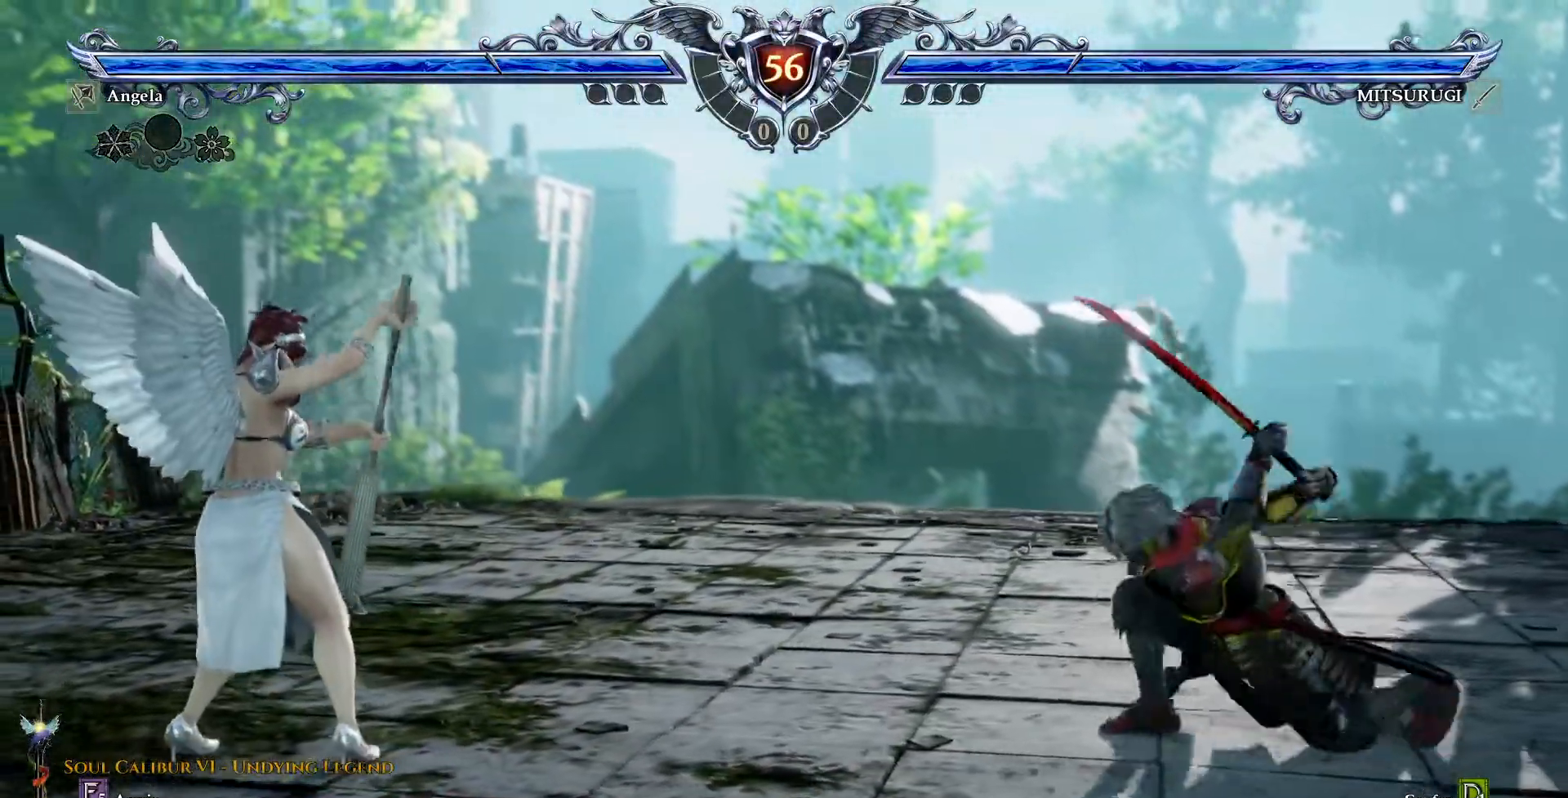
{"dt_ms": 500, "buttons": [], "events": [[33, "SQUARE", "down"], [100, "SQUARE", "up"]]}
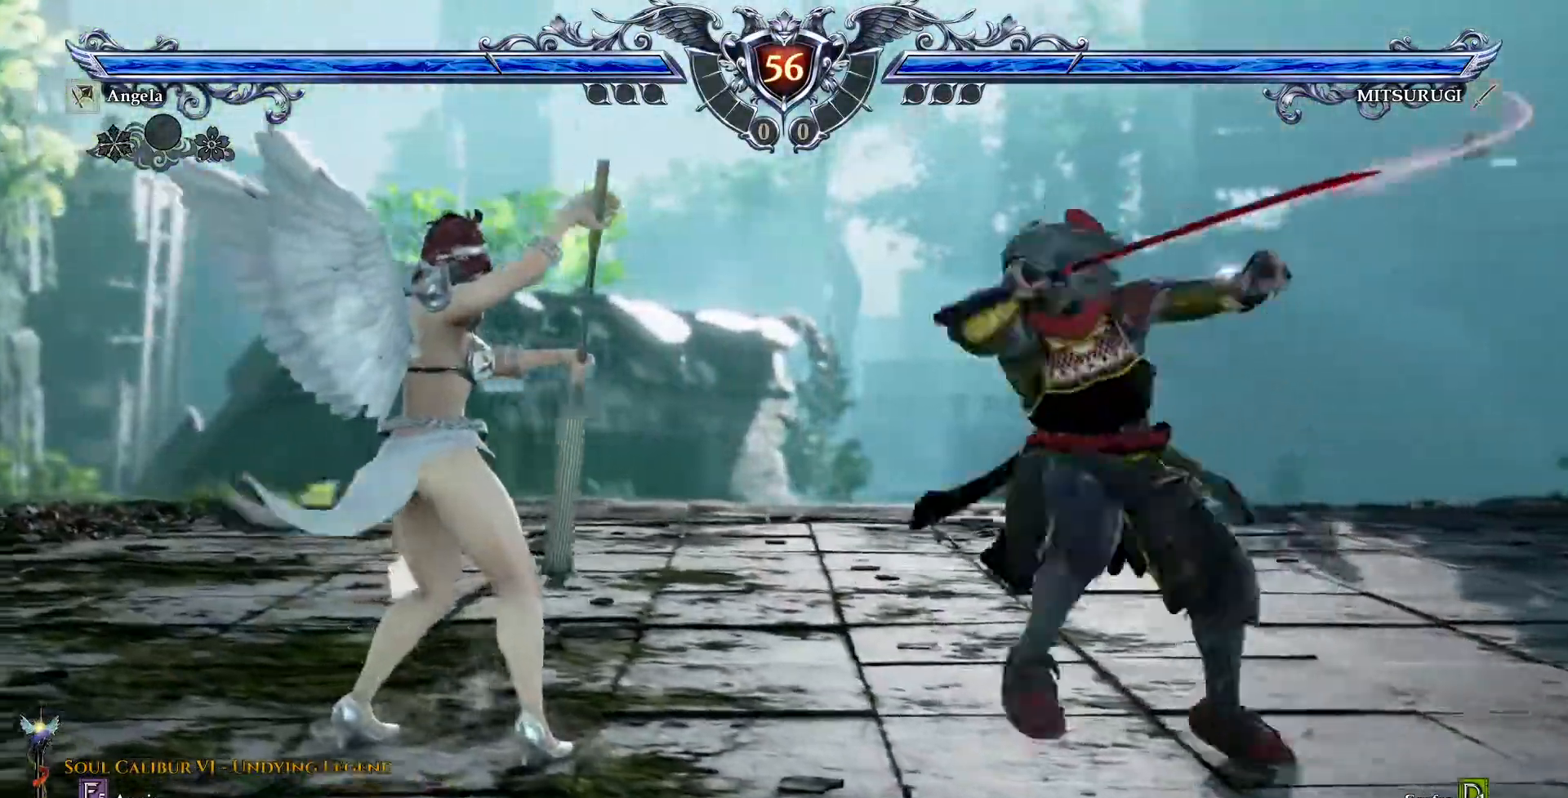
{"dt_ms": 500, "buttons": ["DPAD_RIGHT"], "events": [[483, "DPAD_RIGHT", "down"]]}
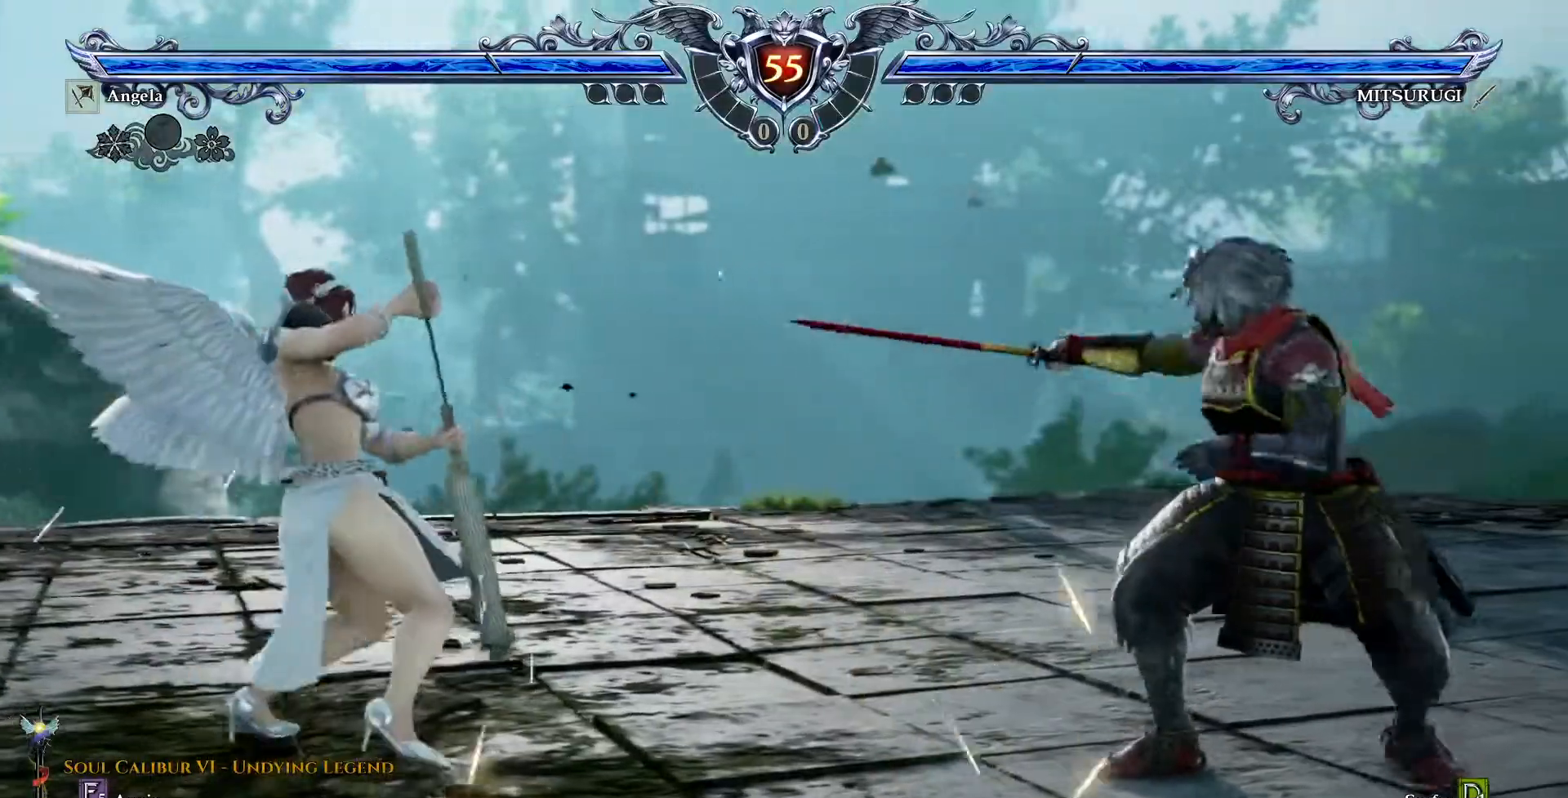
{"dt_ms": 500, "buttons": ["CROSS"], "events": [[50, "DPAD_RIGHT", "up"], [200, "DPAD_UP", "down"], [250, "DPAD_UP", "up"], [317, "CROSS", "down"]]}
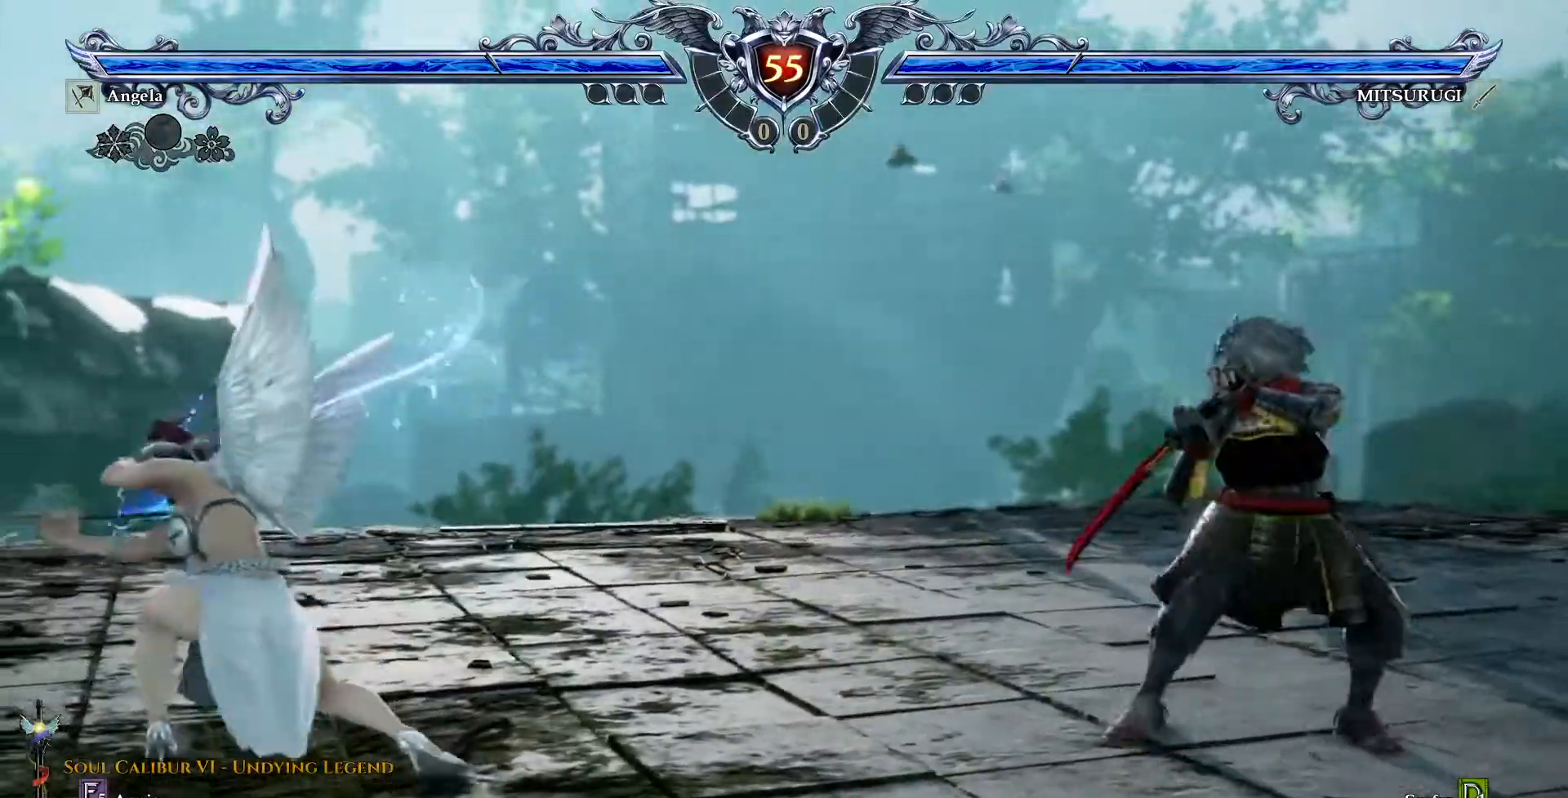
{"dt_ms": 500, "buttons": ["TRIANGLE", "DPAD_LEFT"], "events": [[200, "CROSS", "up"], [200, "DPAD_LEFT", "down"], [250, "TRIANGLE", "down"], [367, "TRIANGLE", "up"], [417, "TRIANGLE", "down"]]}
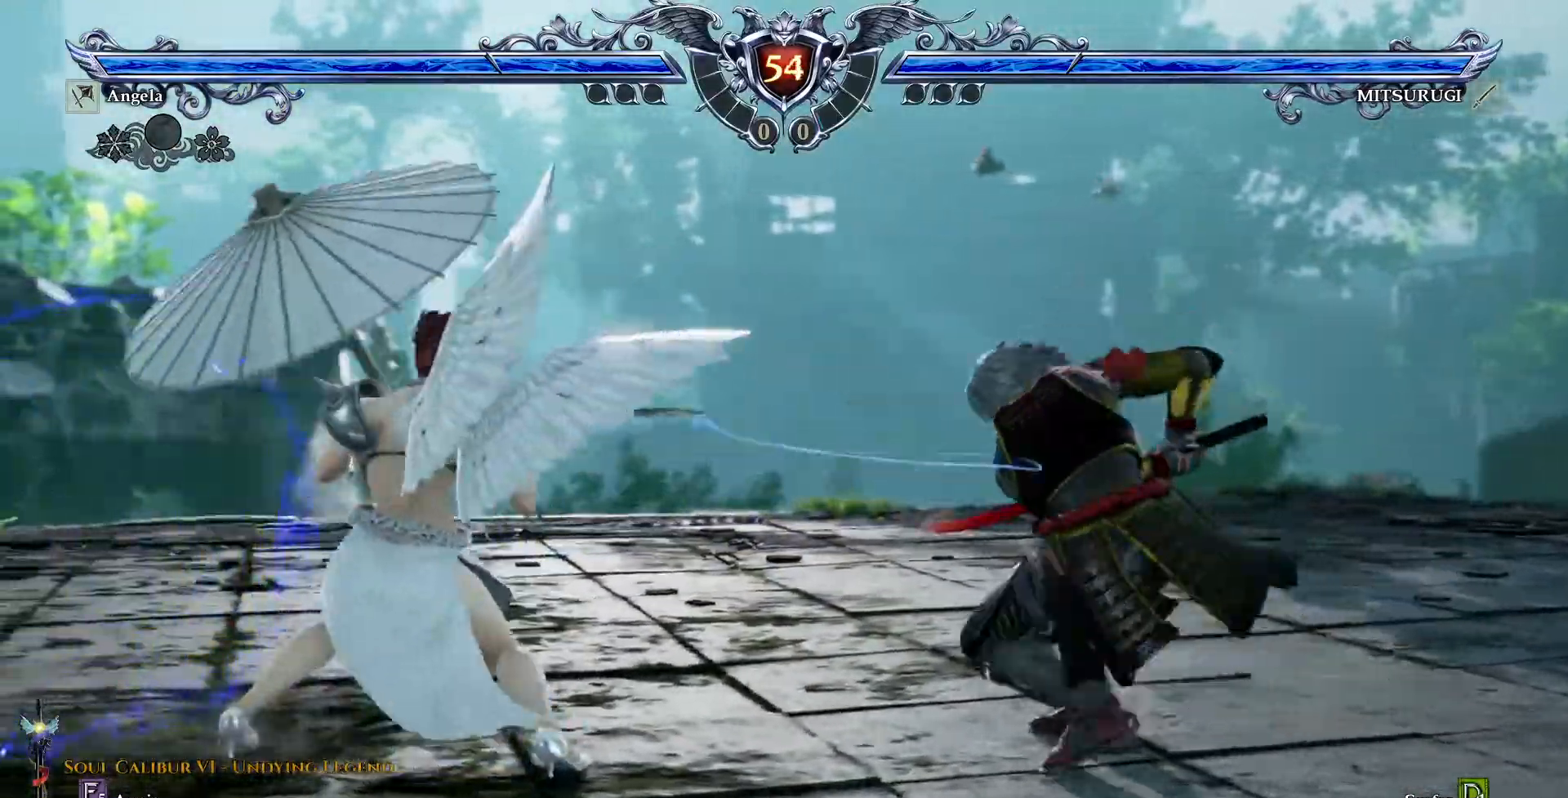
{"dt_ms": 500, "buttons": ["DPAD_LEFT"]}
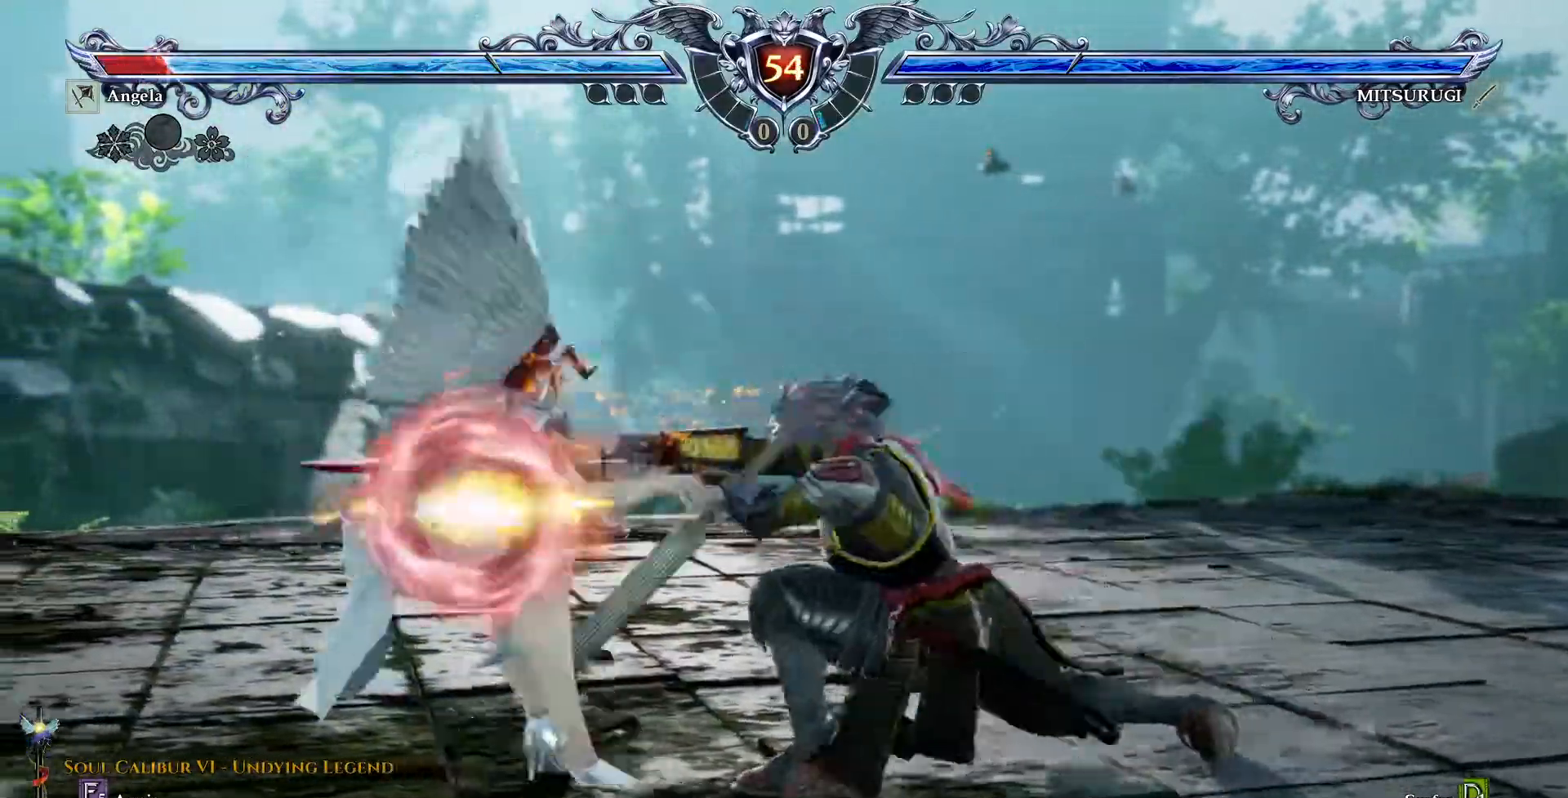
{"dt_ms": 1000, "buttons": []}
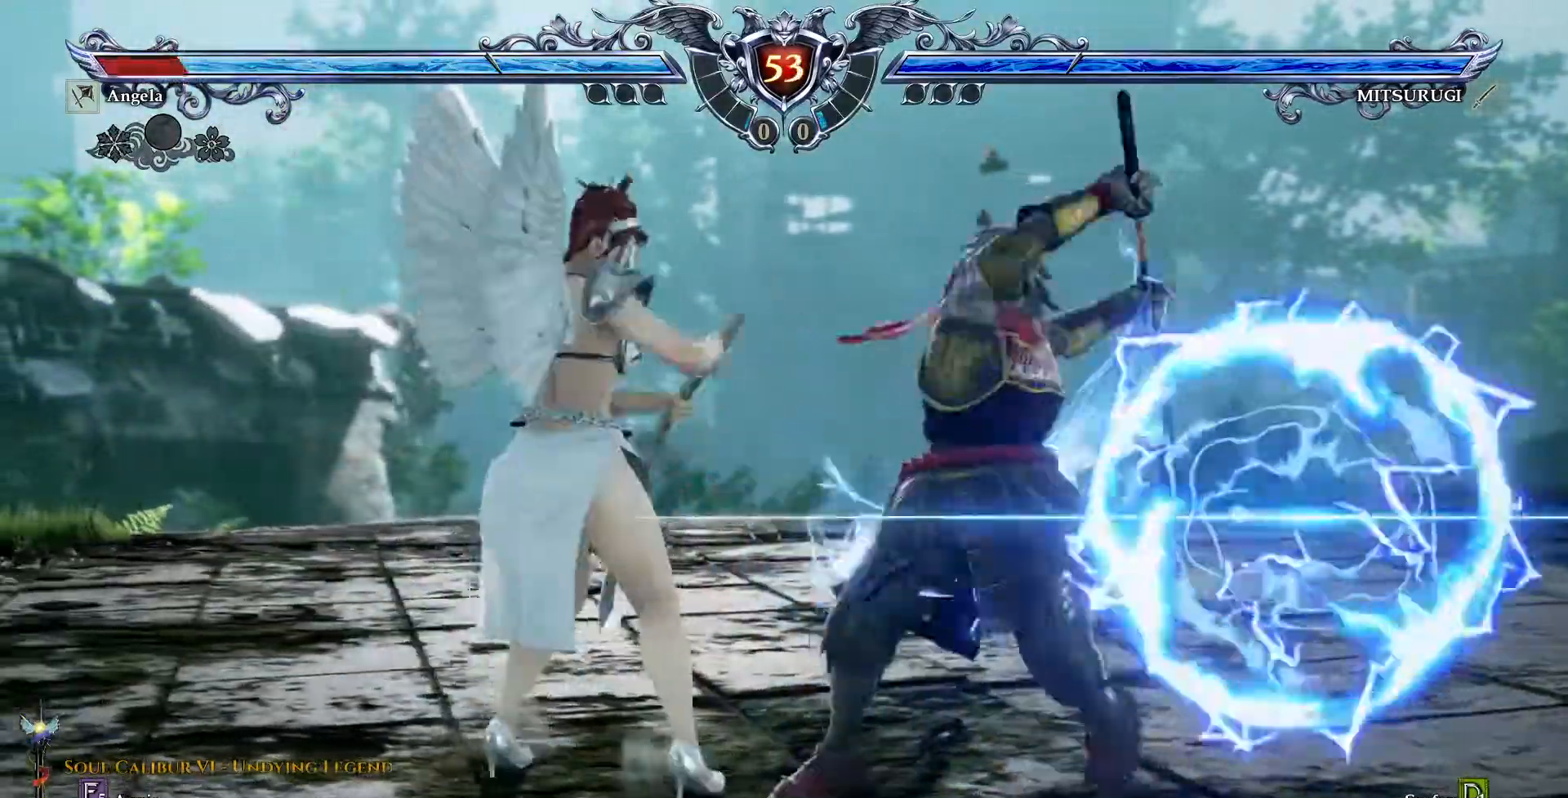
{"dt_ms": 500, "buttons": [], "events": [[33, "CROSS", "down"], [133, "CROSS", "up"]]}
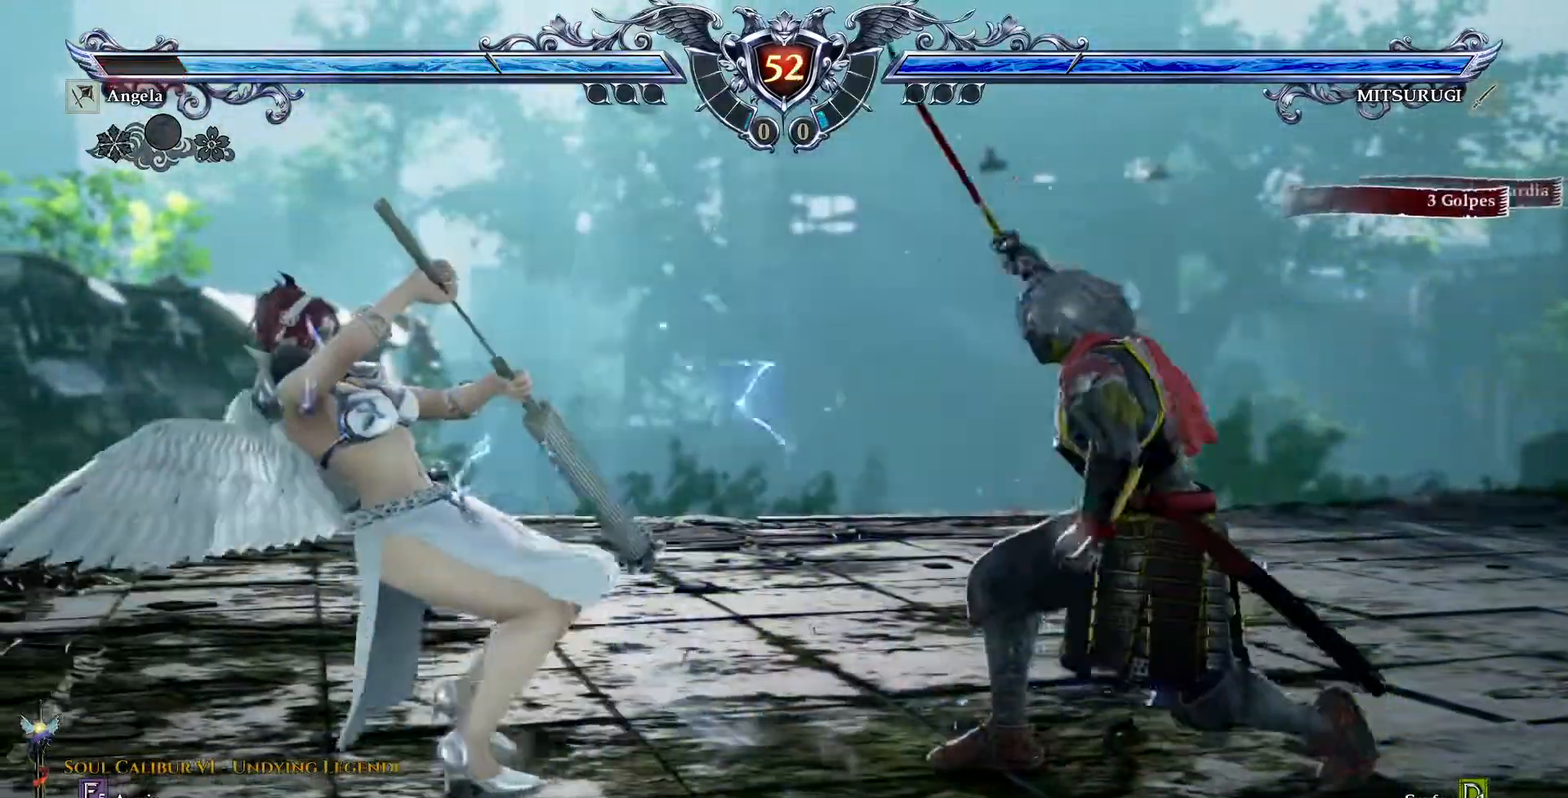
{"dt_ms": 500, "buttons": ["CROSS"], "events": [[200, "CROSS", "down"]]}
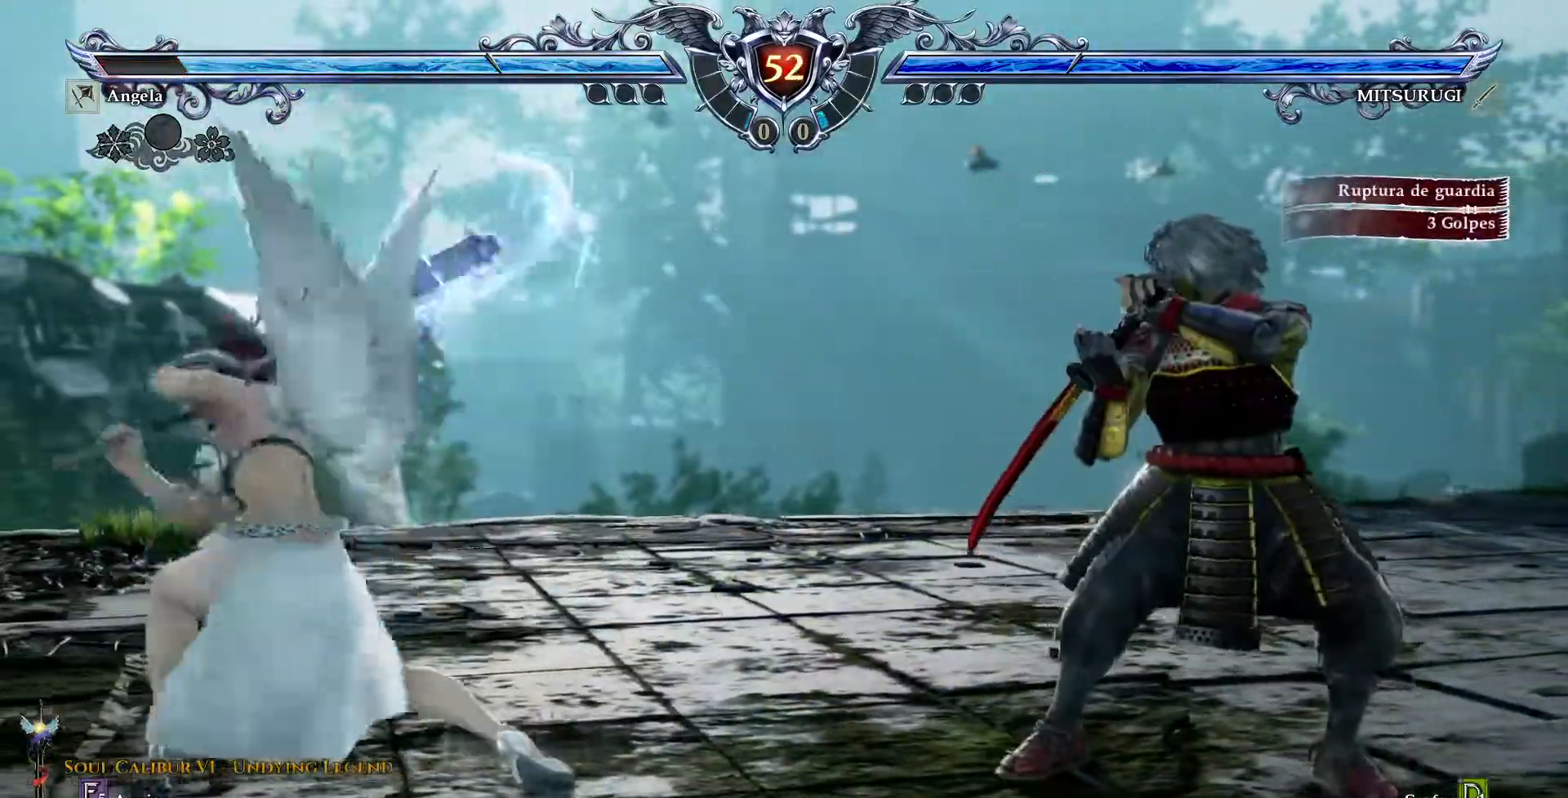
{"dt_ms": 500, "buttons": ["CROSS"], "events": []}
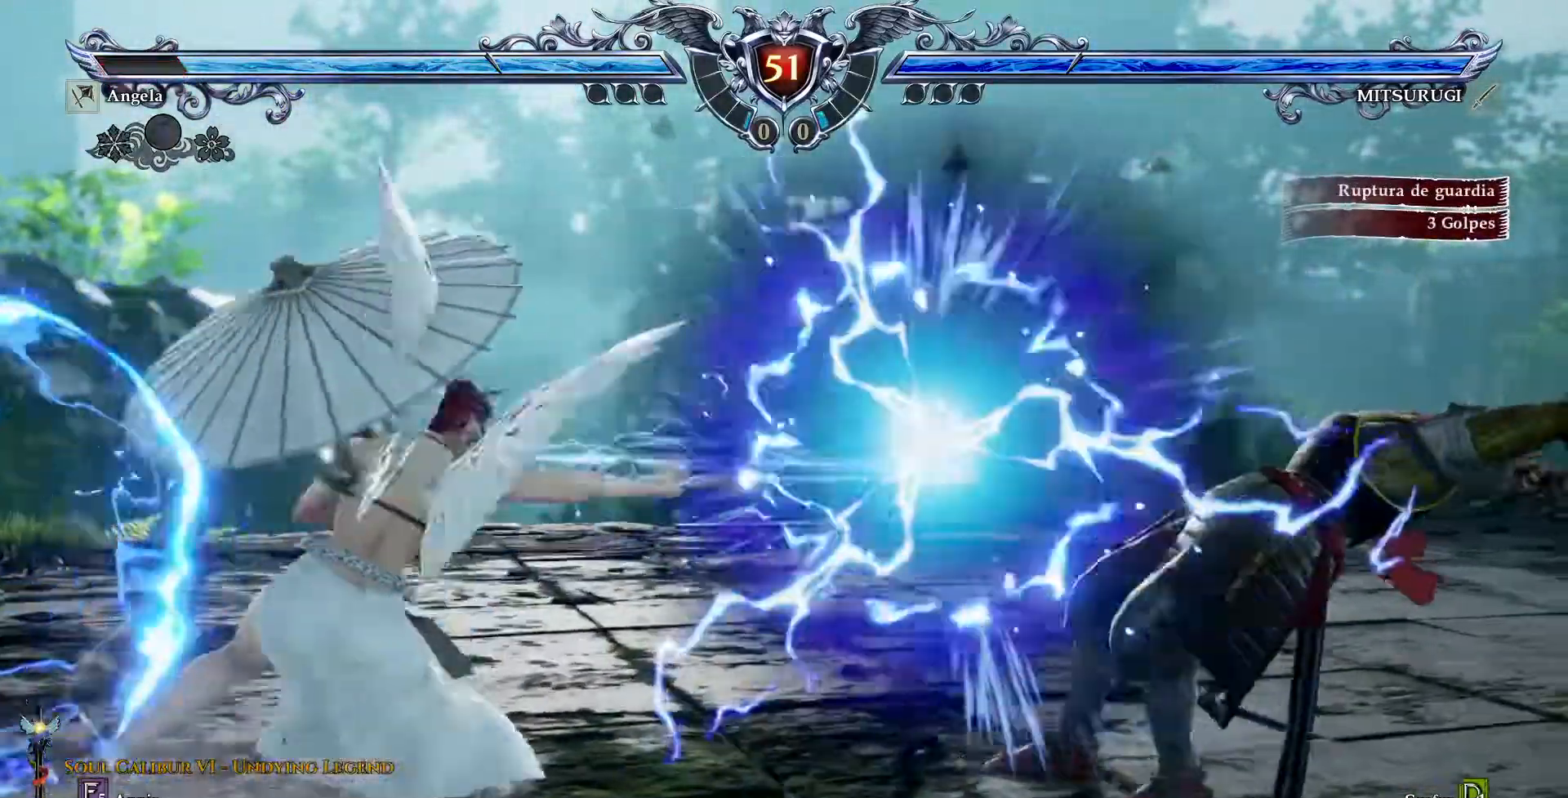
{"dt_ms": 500, "buttons": [], "events": [[100, "CROSS", "up"]]}
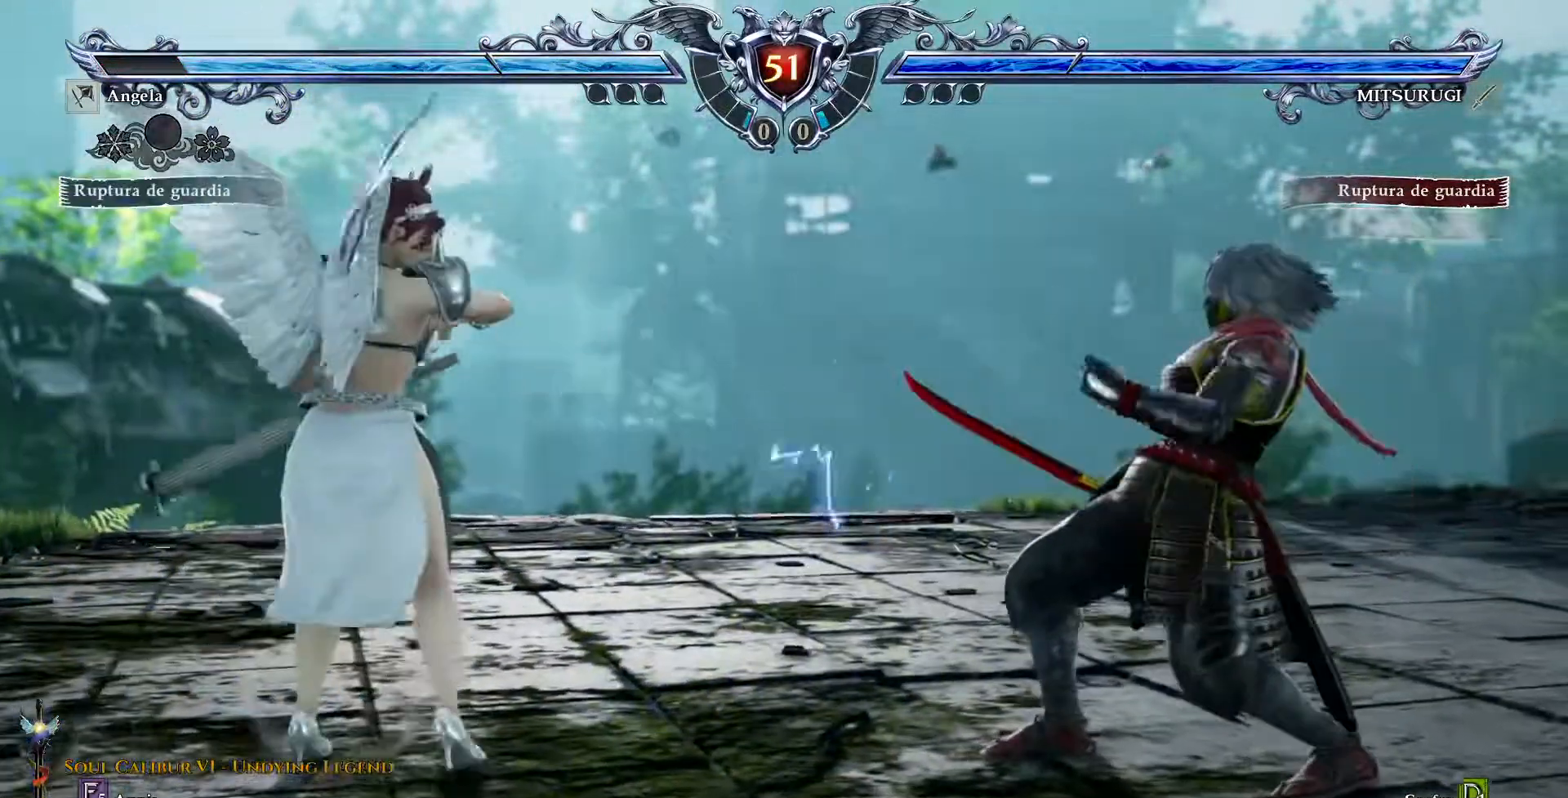
{"dt_ms": 500, "buttons": ["CROSS"], "events": [[33, "DPAD_UP", "down"], [117, "DPAD_UP", "up"], [133, "CROSS", "down"]]}